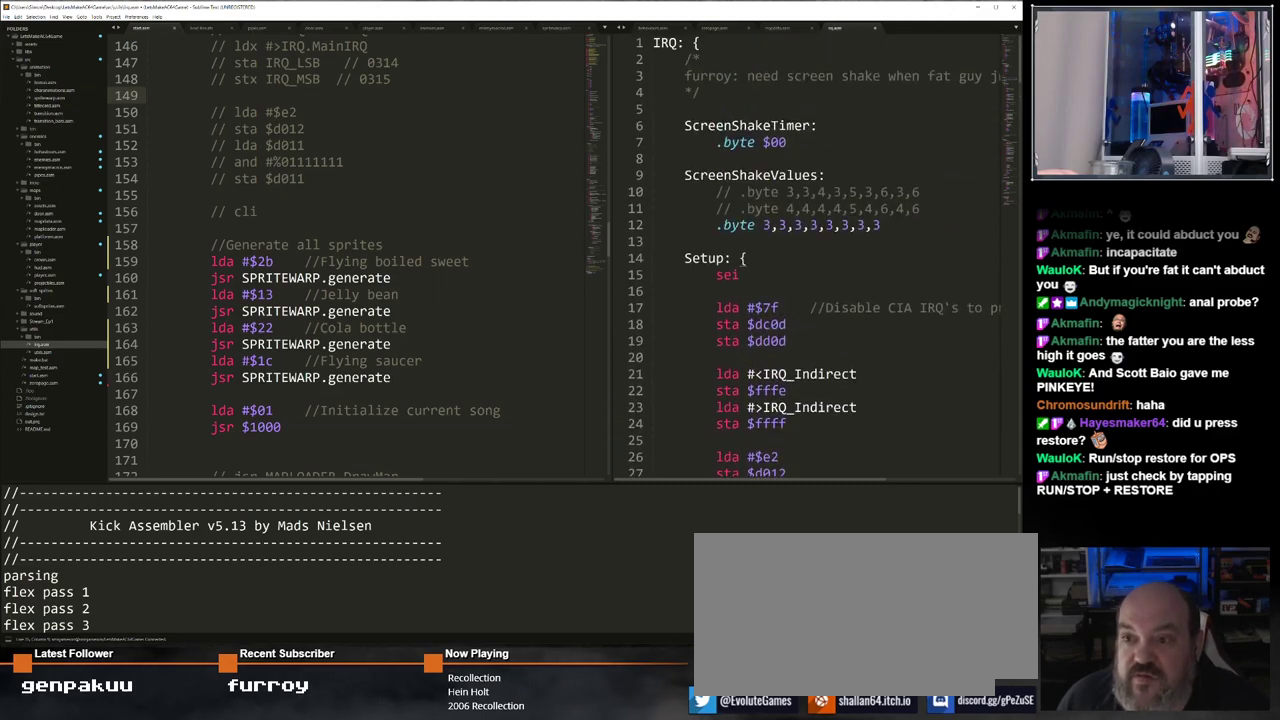
Gameplay with keyboard; each line is a JSON object with the keys held at the frame after it. "events" lists presses ("down") and releases ("up") of "/", "0", "1", "2", "3", "4", "5", "6", "7", "8", "9", "a", "alt_l", "alt_r", "b", "backspace", "c", "caps_lock", "ctrl_l", "ctrl_r", "d", "down", "e", "equals", "escape", "f", "f1", "f10", "f11", "f12", "f2", "f3", "f4", "f5", "f6", "f7", "f8", "f9", "g", "h", "i", "j", "k", "l", "lbracket", "left", "m", "minus", "n", "o", "p", "q", "quote", "r", "return", "right", "s", "semicolon", "shift_l", "shift_r", "space", "super", "t", "tab", "tilde", "u", "up", "v", "w", "x", "y" and "z" between this image and that frame as [ms after this image, input, new state], when the widget could be followed in between. No other keys are recorded. Mouse input is not recorded.
{"keys": [], "events": []}
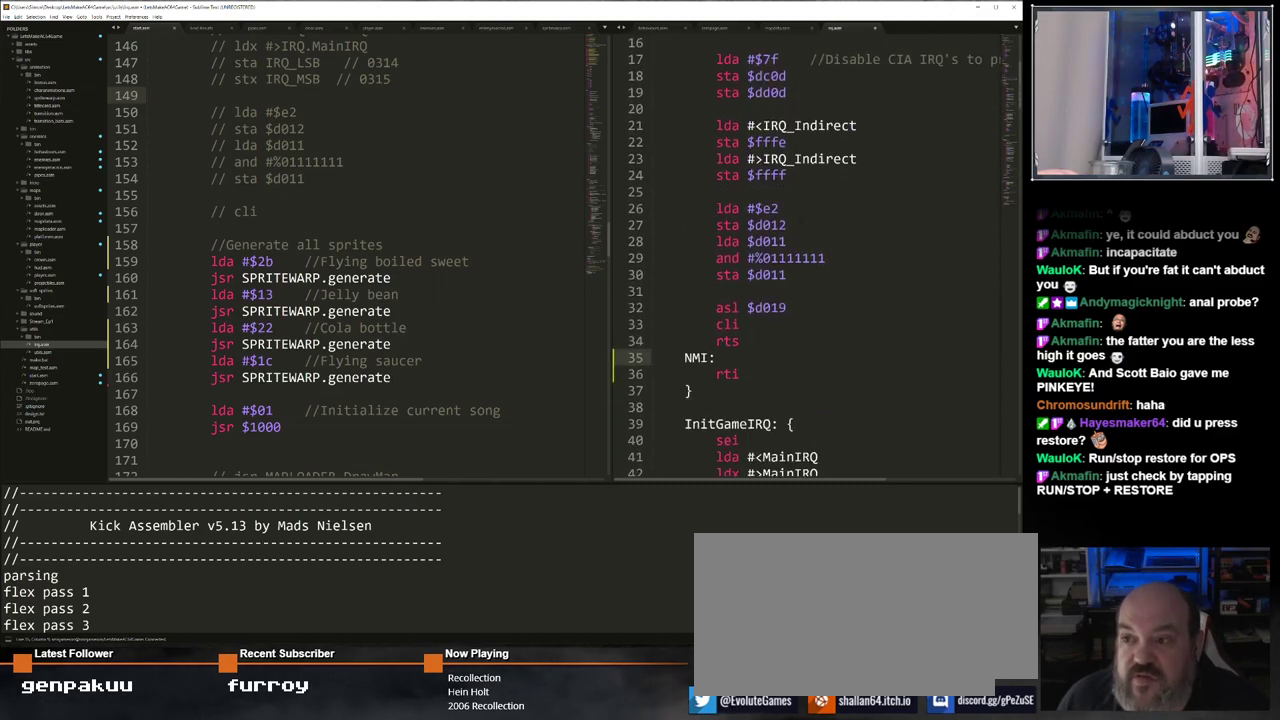
{"keys": [], "events": []}
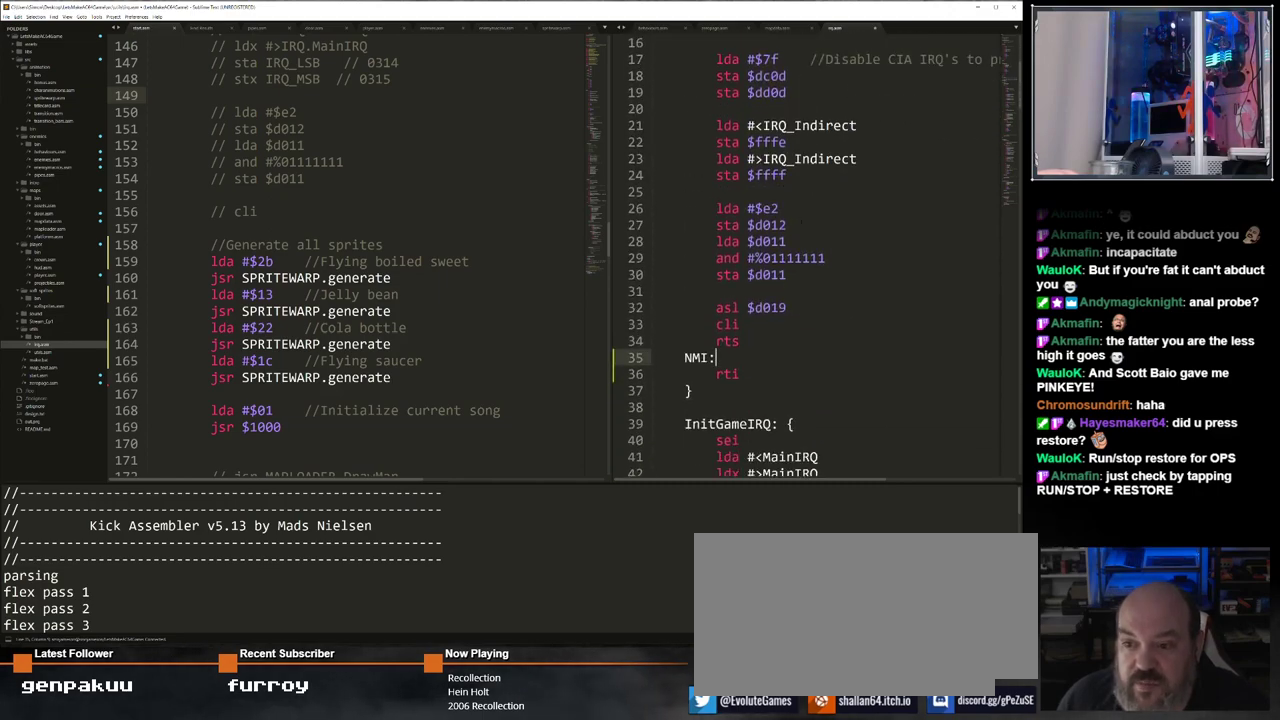
{"keys": [], "events": []}
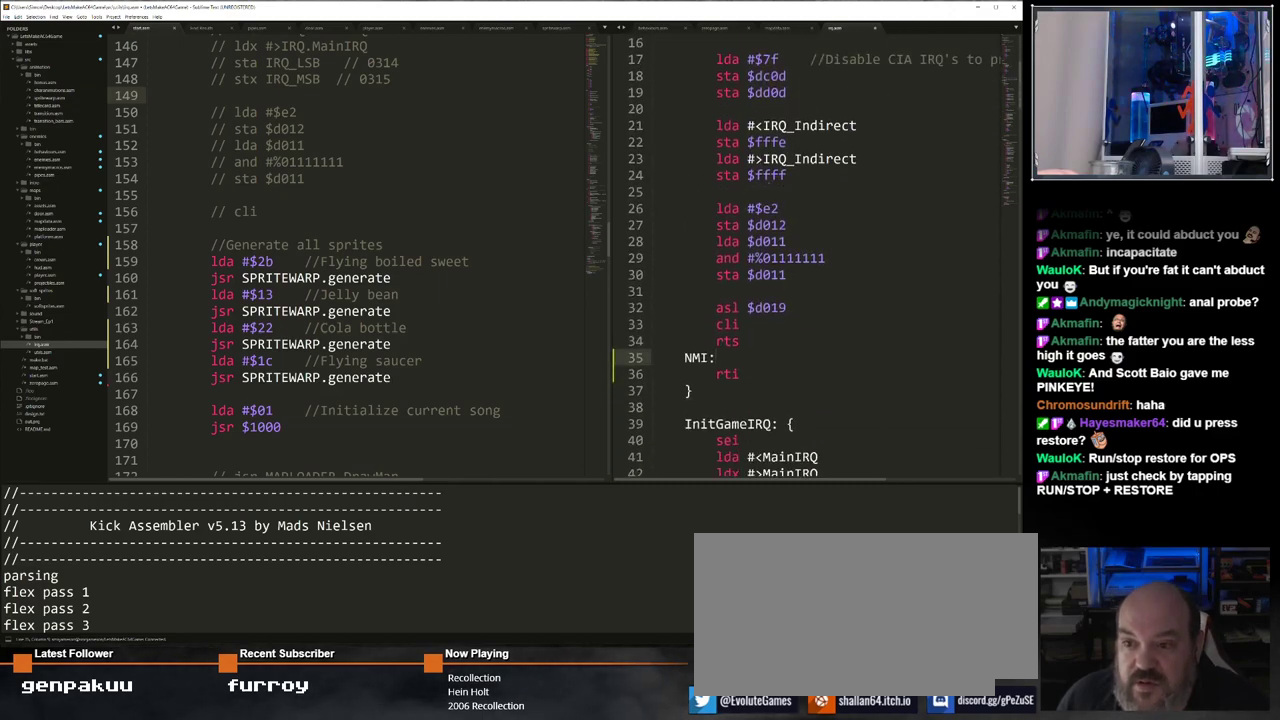
{"keys": [], "events": []}
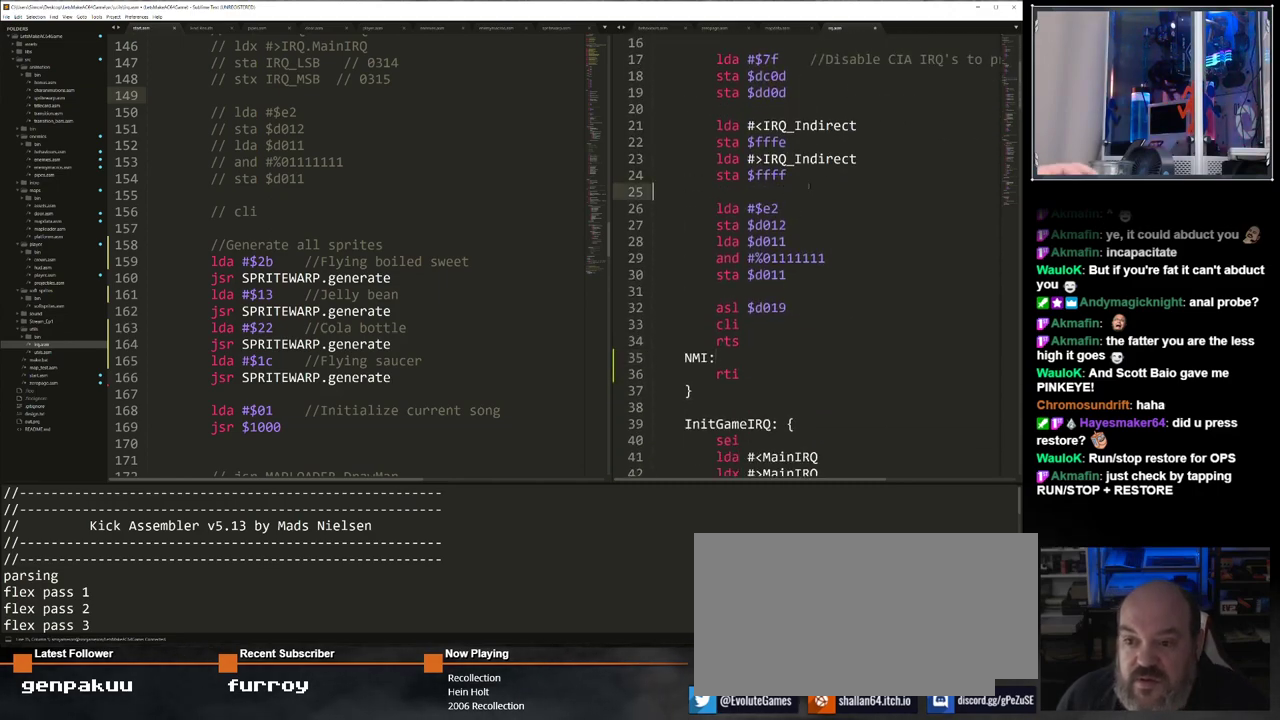
{"keys": [], "events": []}
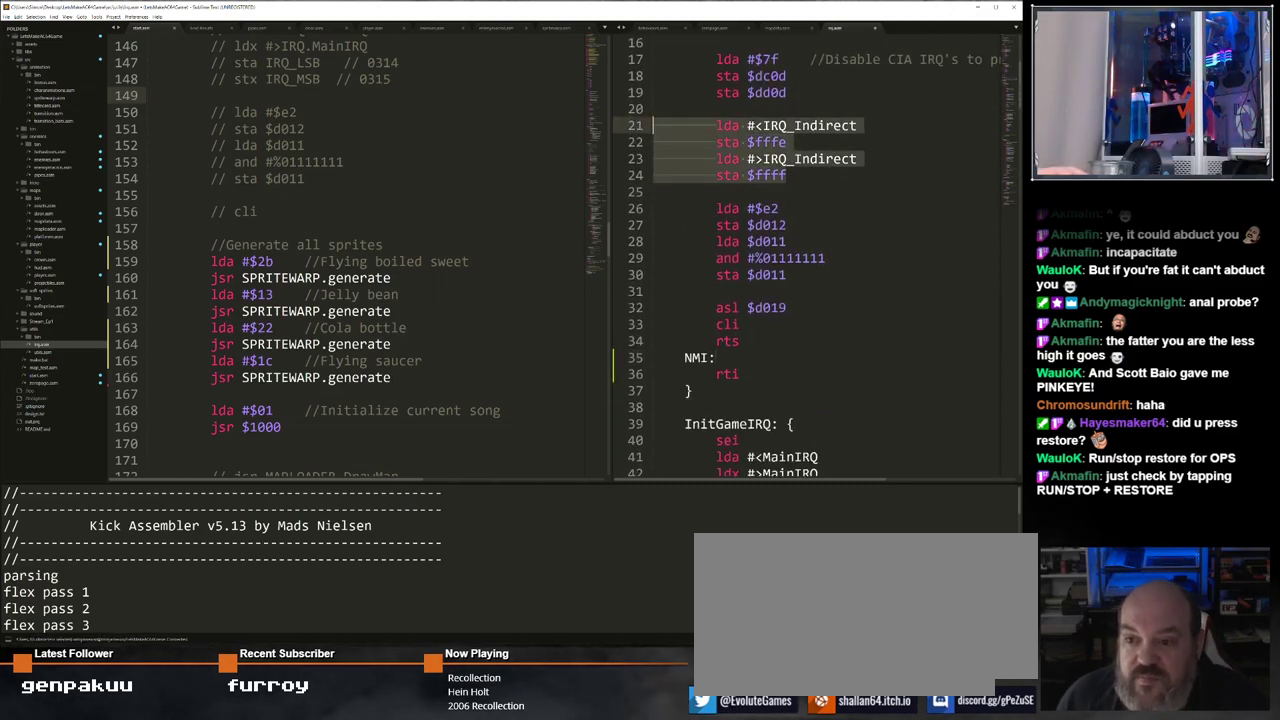
{"keys": ["ctrl_l"], "events": [[417, "ctrl_l", "down"]]}
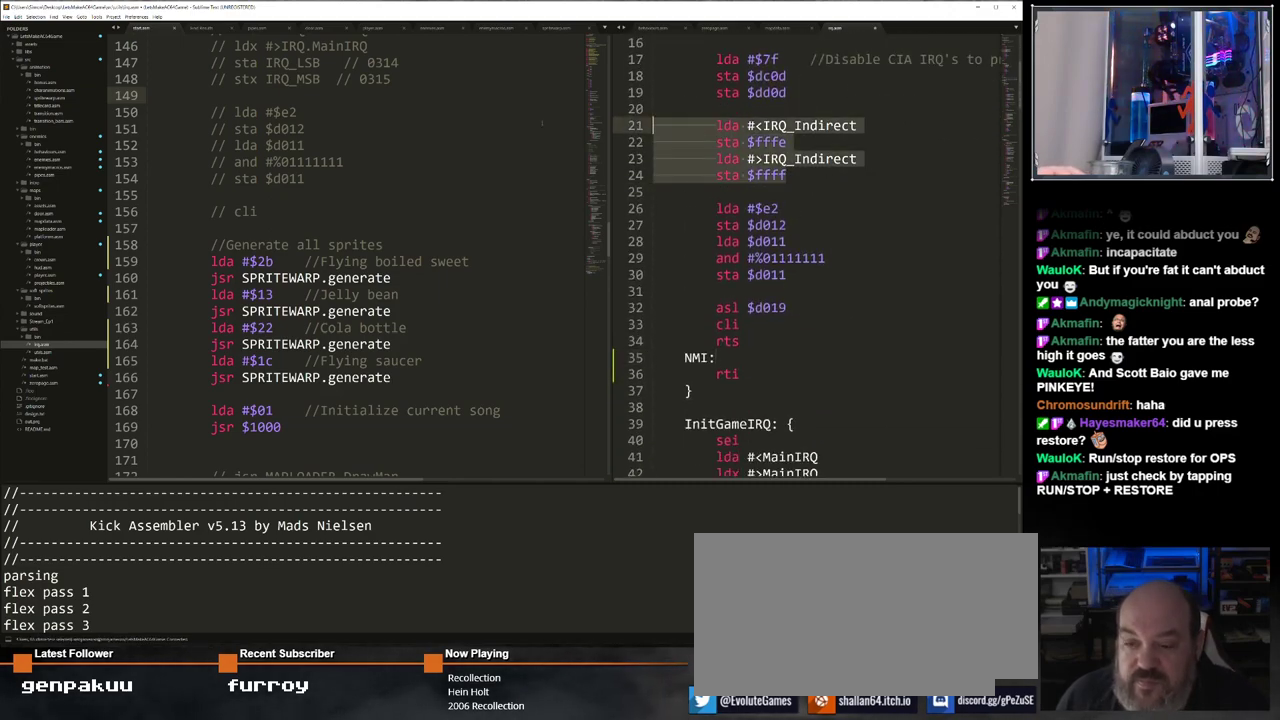
{"keys": [], "events": [[300, "c", "down"], [400, "c", "up"], [433, "ctrl_l", "up"]]}
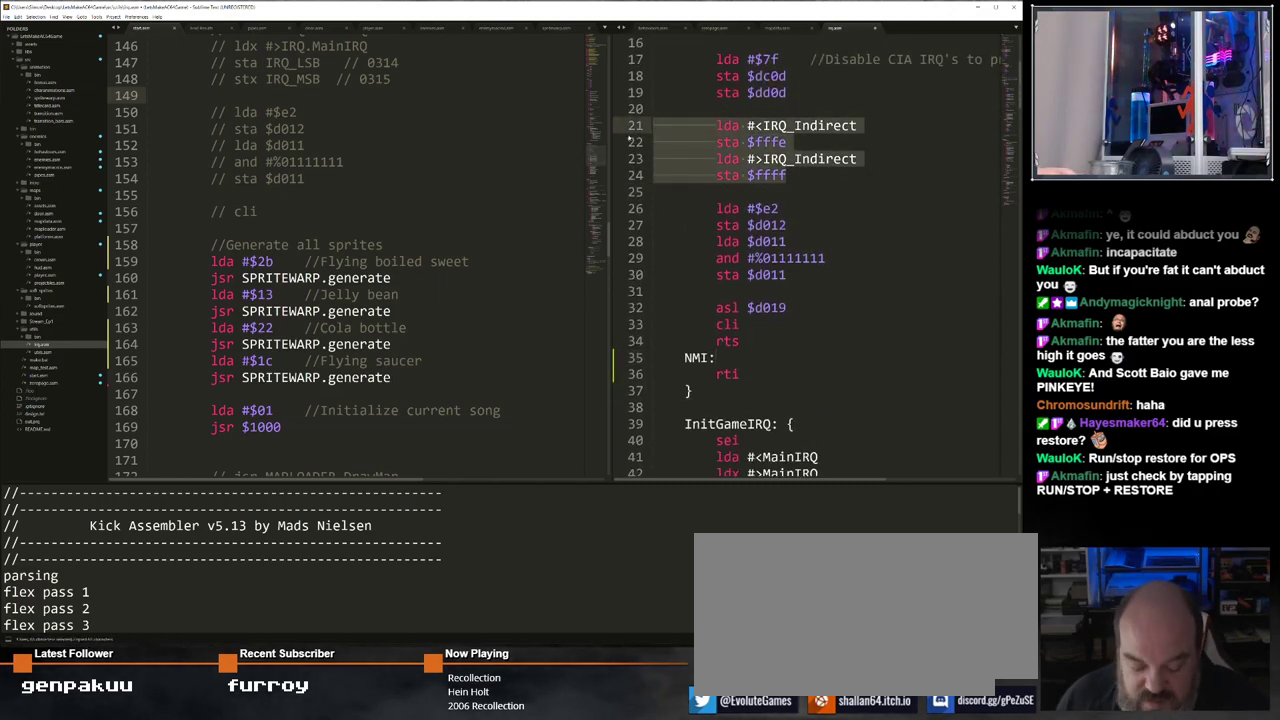
{"keys": [], "events": []}
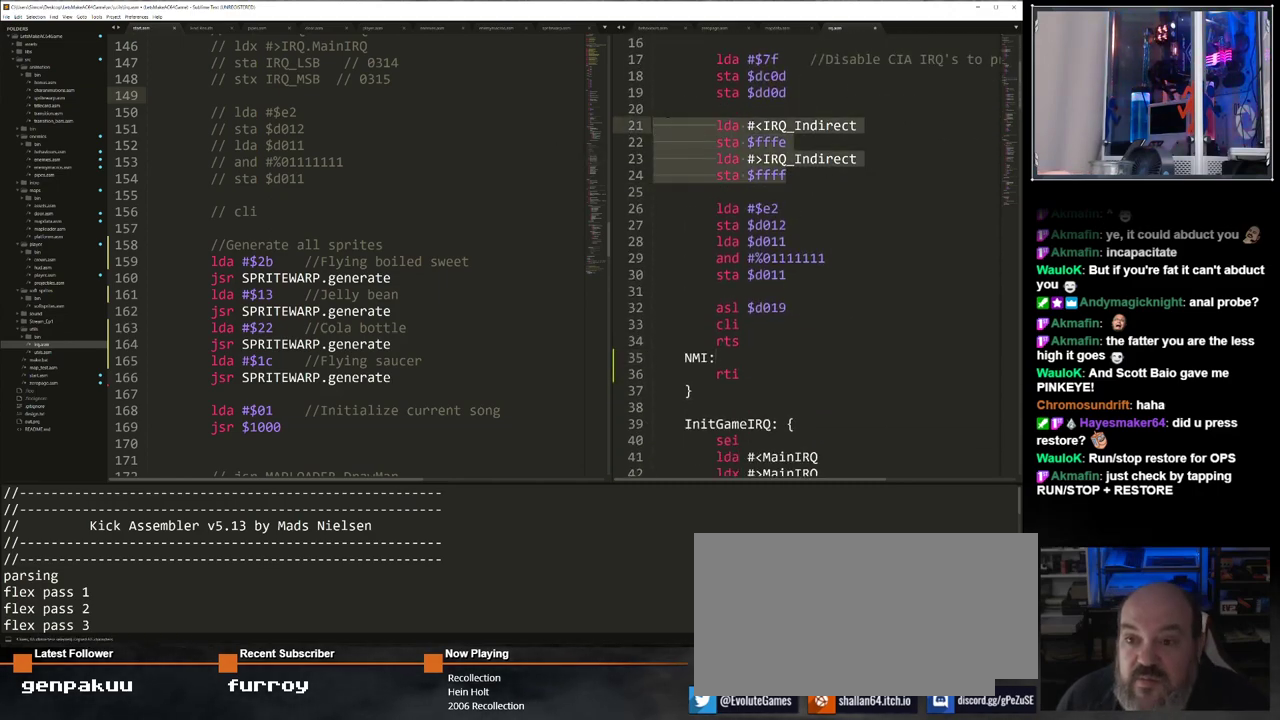
{"keys": [], "events": []}
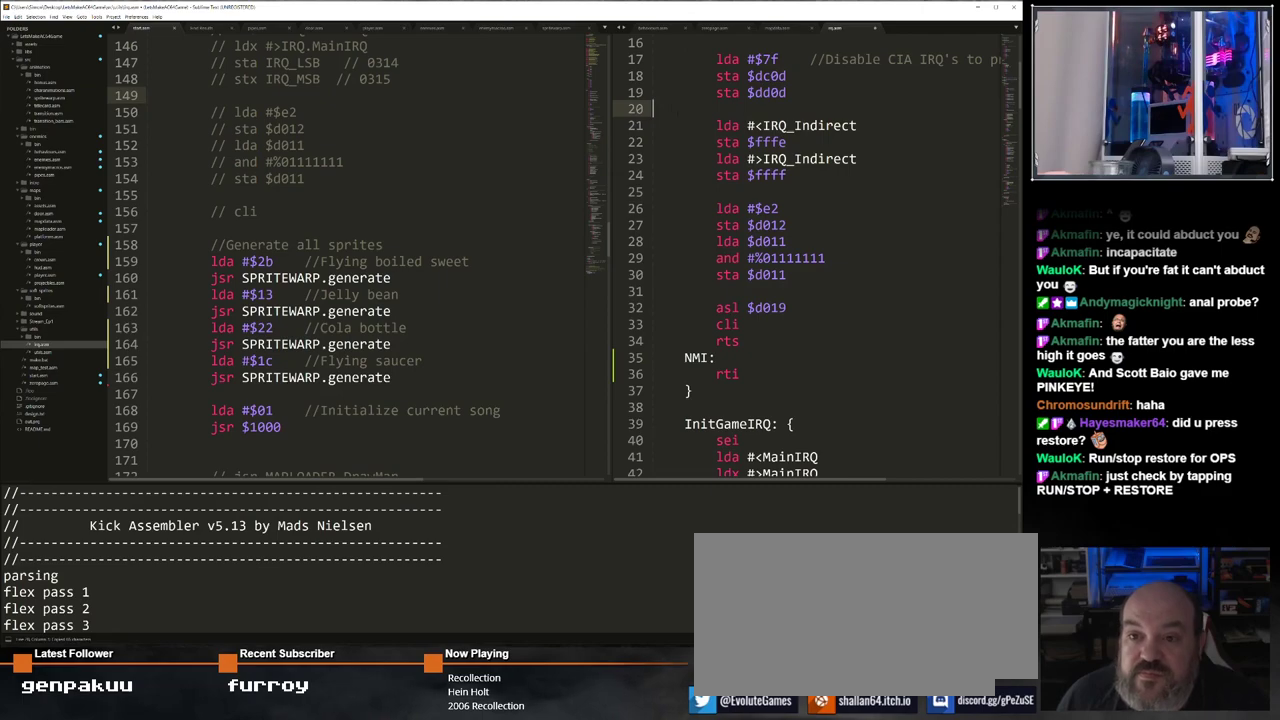
{"keys": ["ctrl_l", "v"], "events": [[150, "return", "down"], [267, "return", "up"], [350, "ctrl_l", "down"], [433, "v", "down"]]}
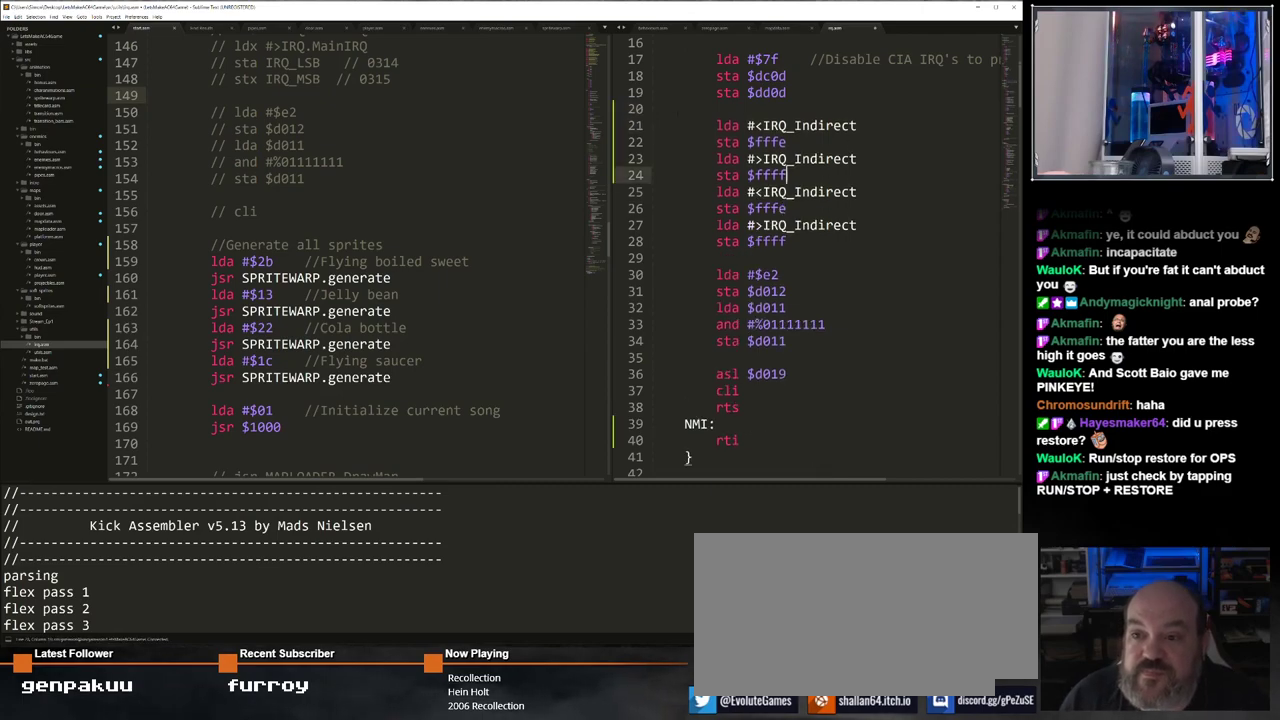
{"keys": [], "events": [[33, "ctrl_l", "up"], [33, "v", "up"], [83, "return", "down"], [217, "return", "up"]]}
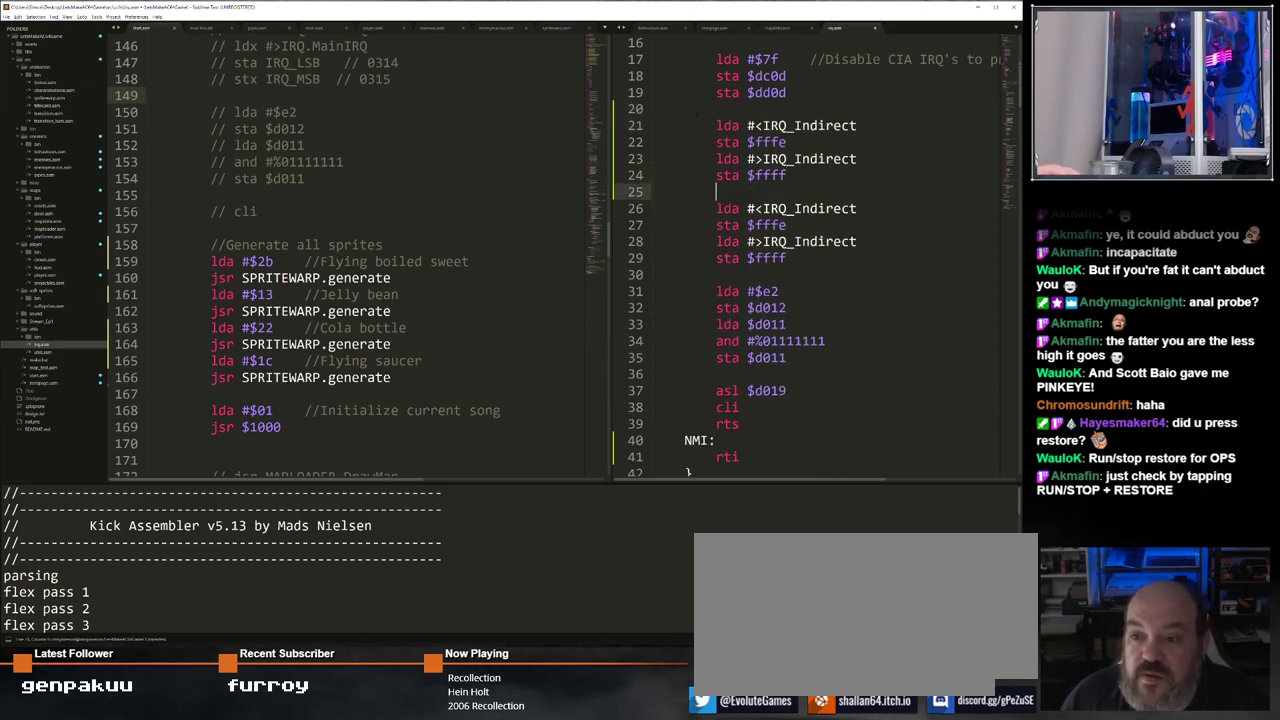
{"keys": [], "events": []}
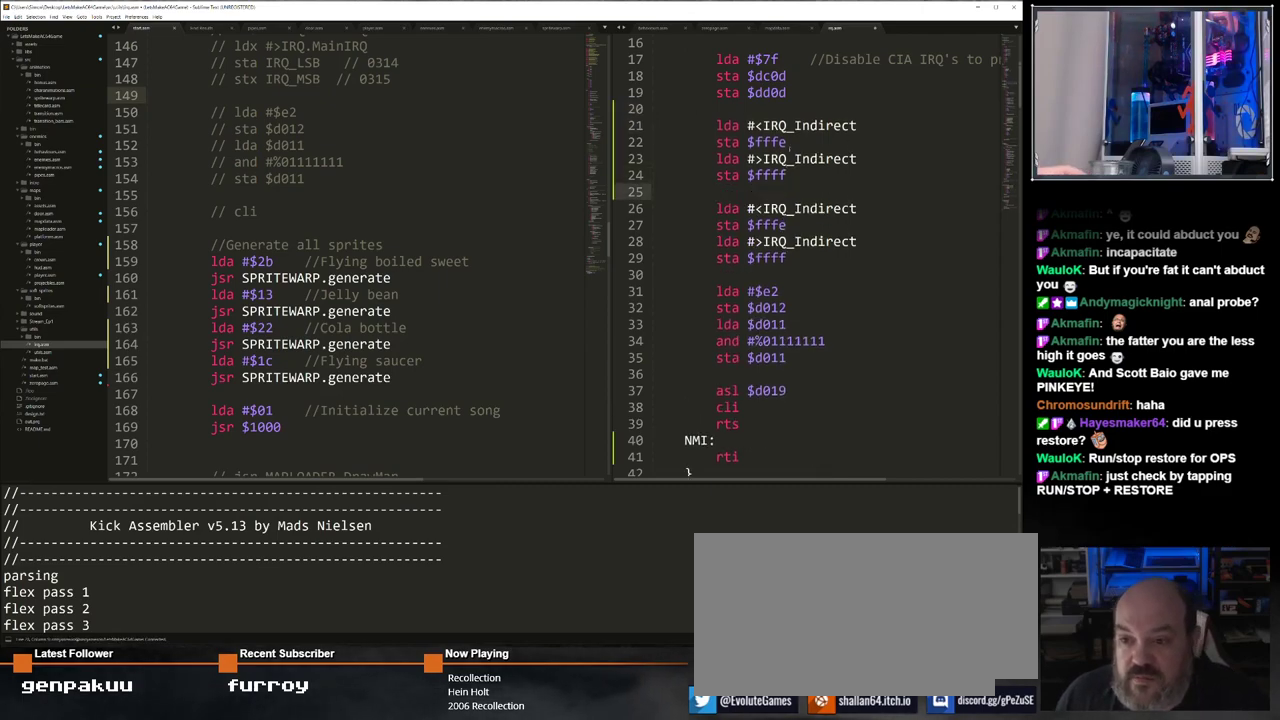
{"keys": [], "events": []}
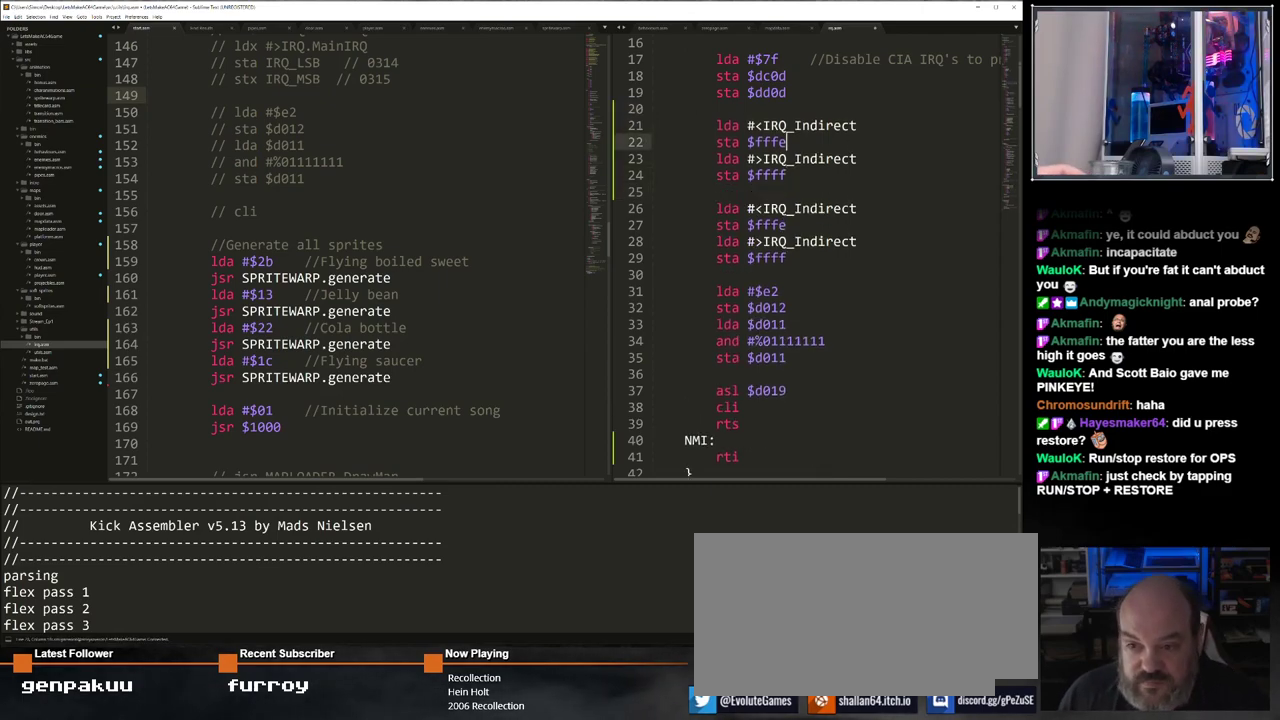
{"keys": ["c"], "events": [[317, "backspace", "down"], [400, "backspace", "up"], [450, "c", "down"]]}
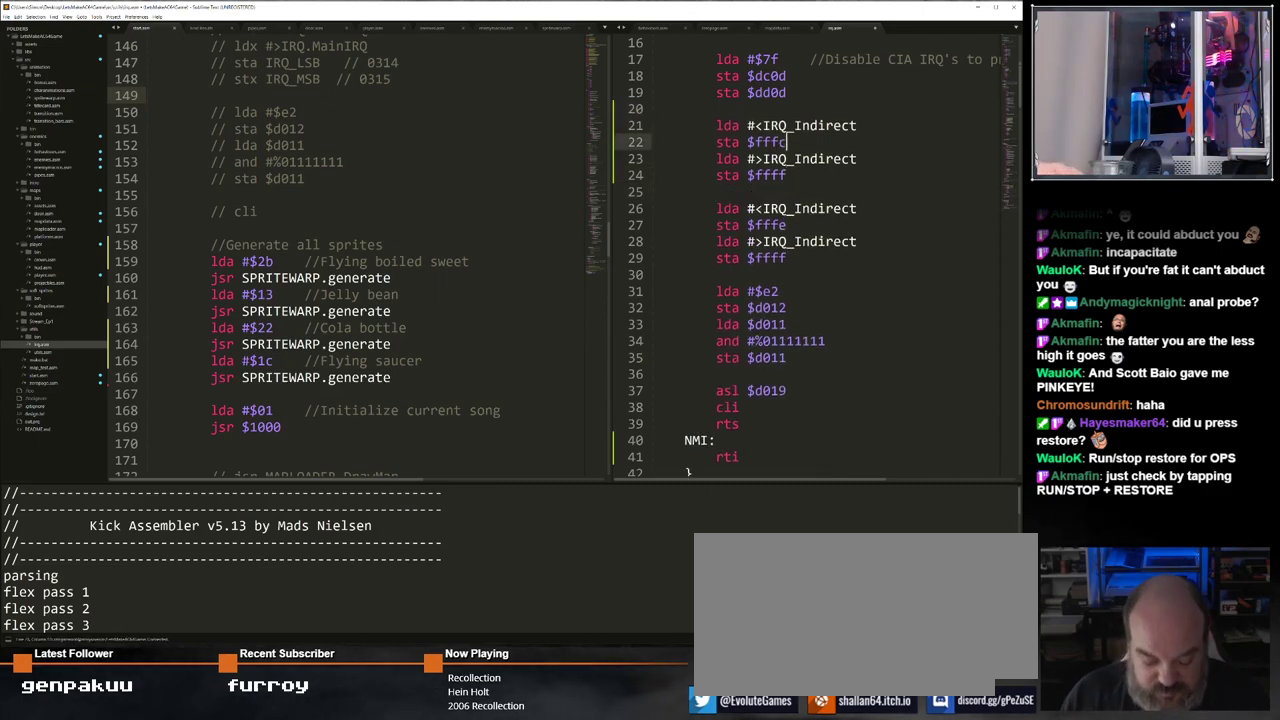
{"keys": [], "events": [[100, "c", "up"], [283, "down", "down"], [417, "down", "up"]]}
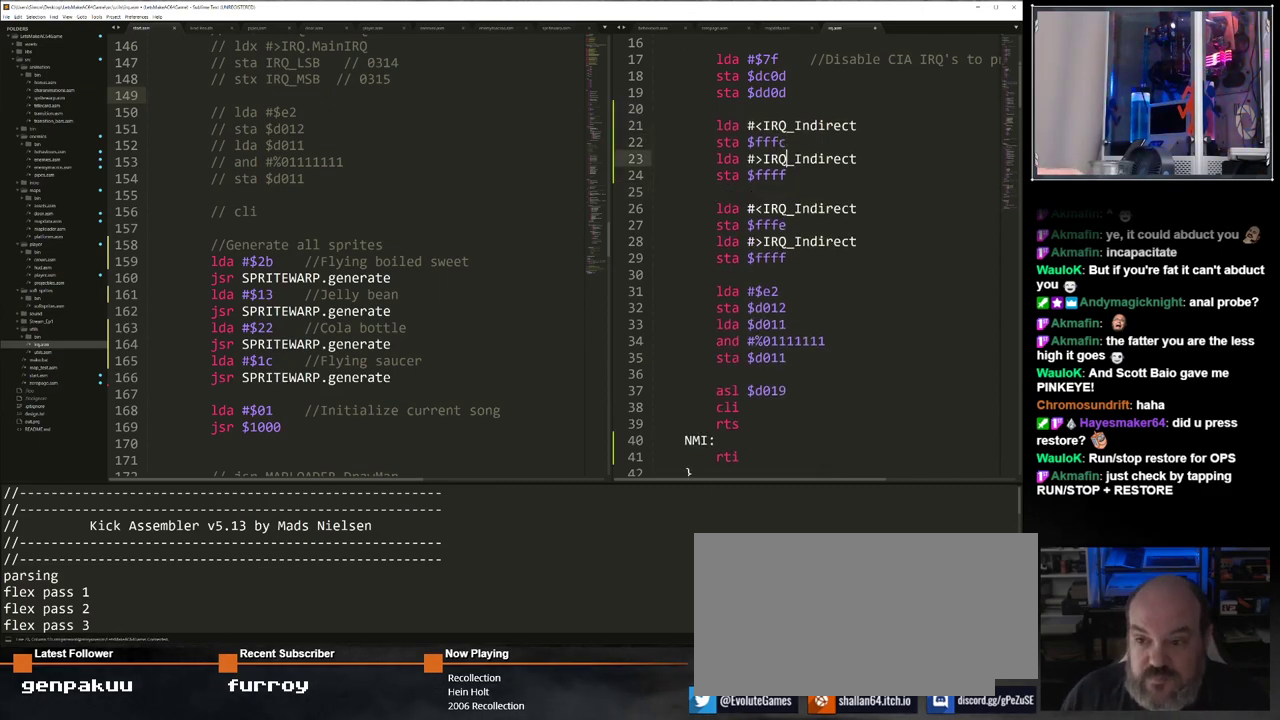
{"keys": [], "events": [[17, "down", "down"], [117, "down", "up"], [300, "backspace", "down"], [400, "backspace", "up"], [400, "d", "down"], [483, "d", "up"]]}
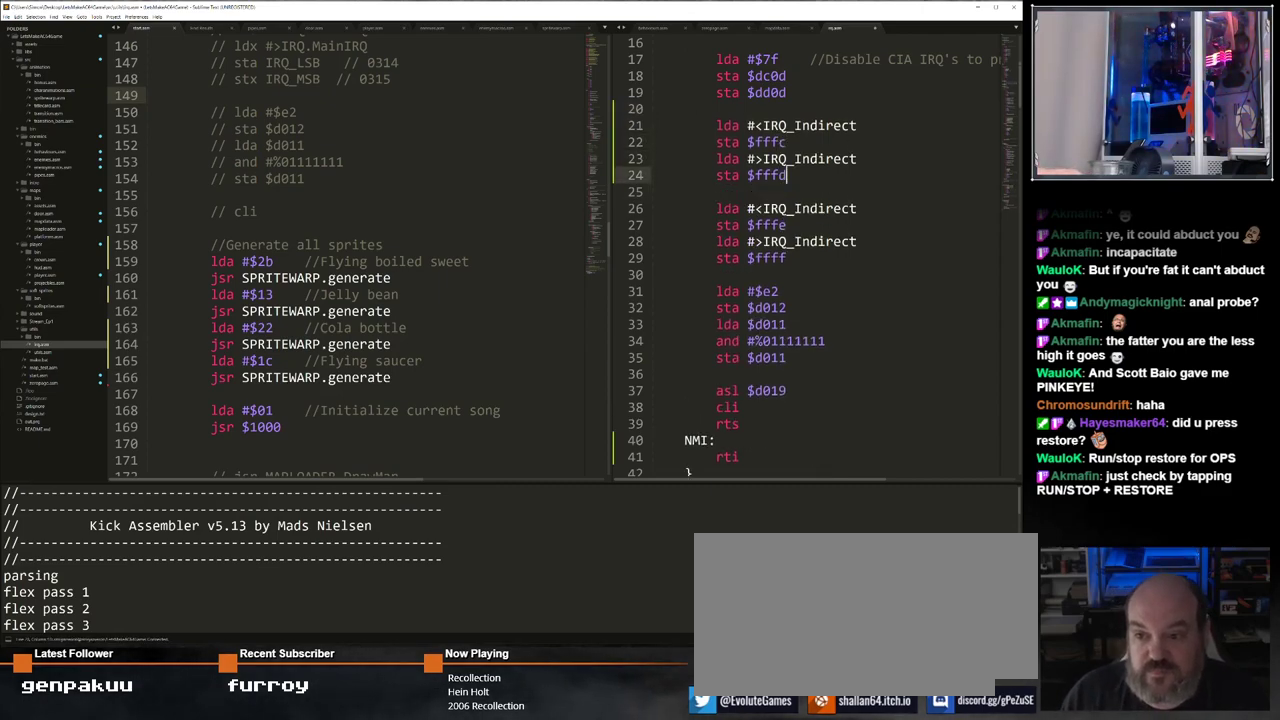
{"keys": [], "events": []}
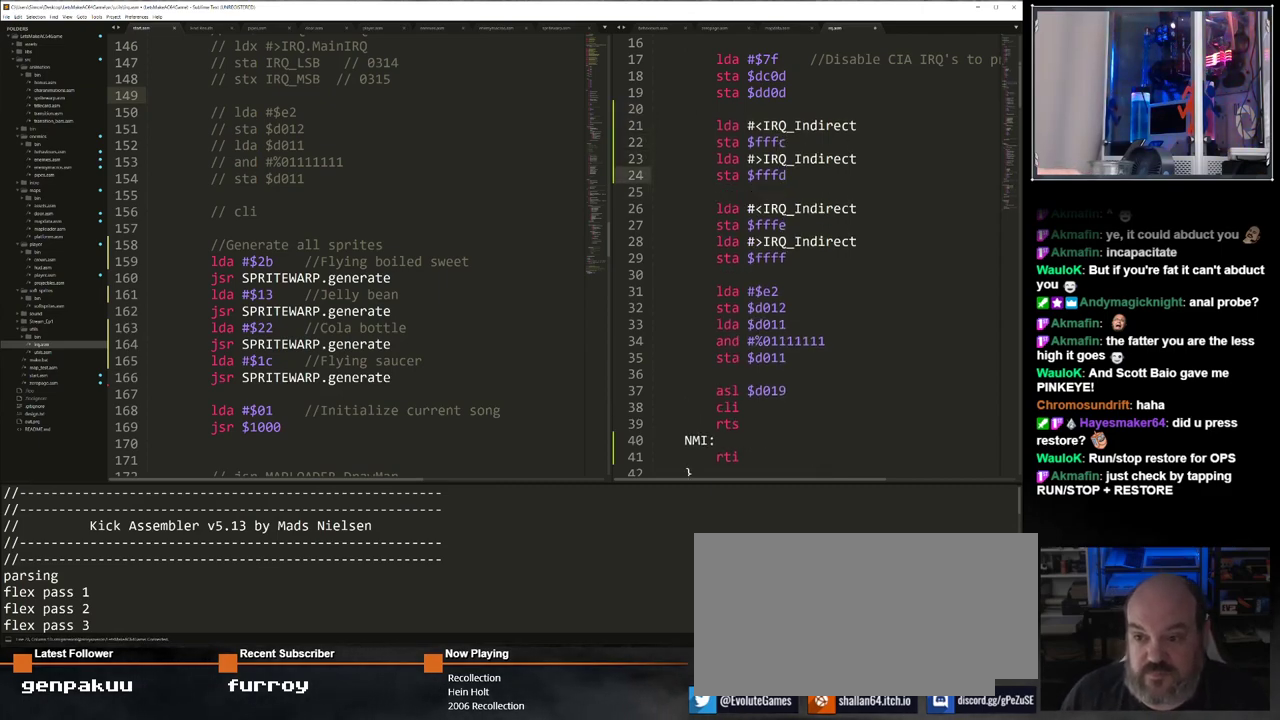
{"keys": [], "events": []}
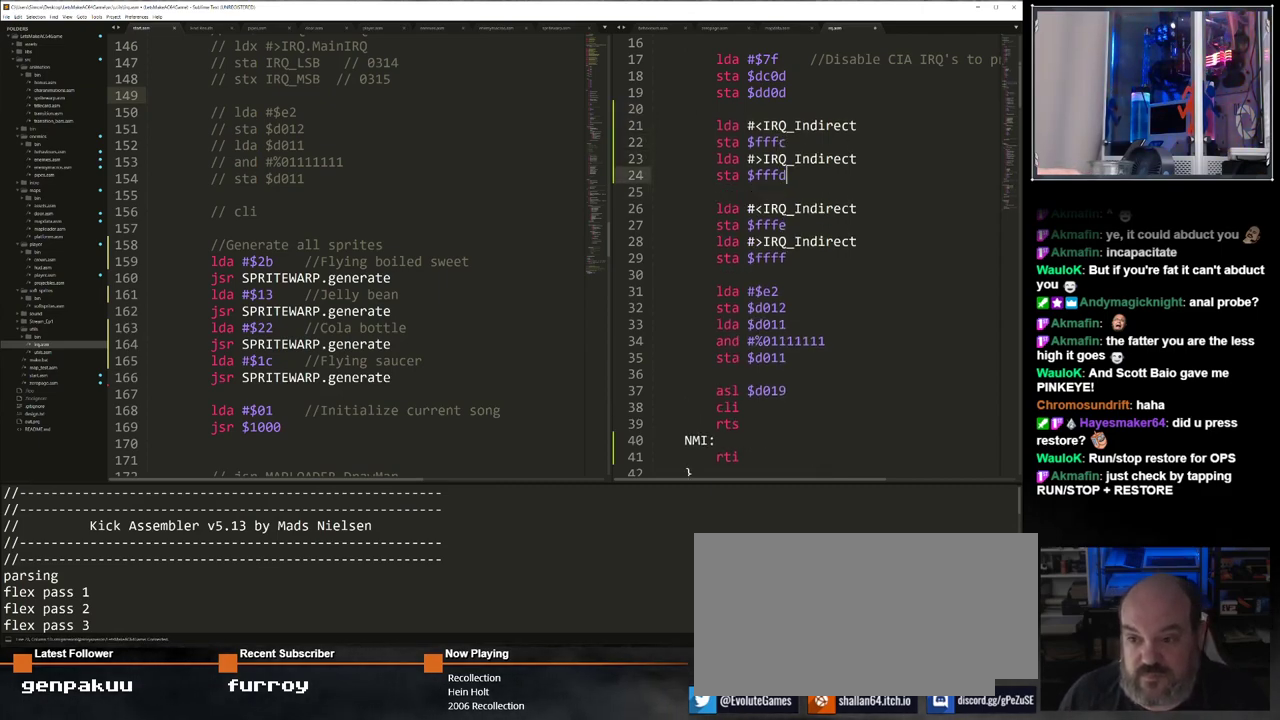
{"keys": [], "events": []}
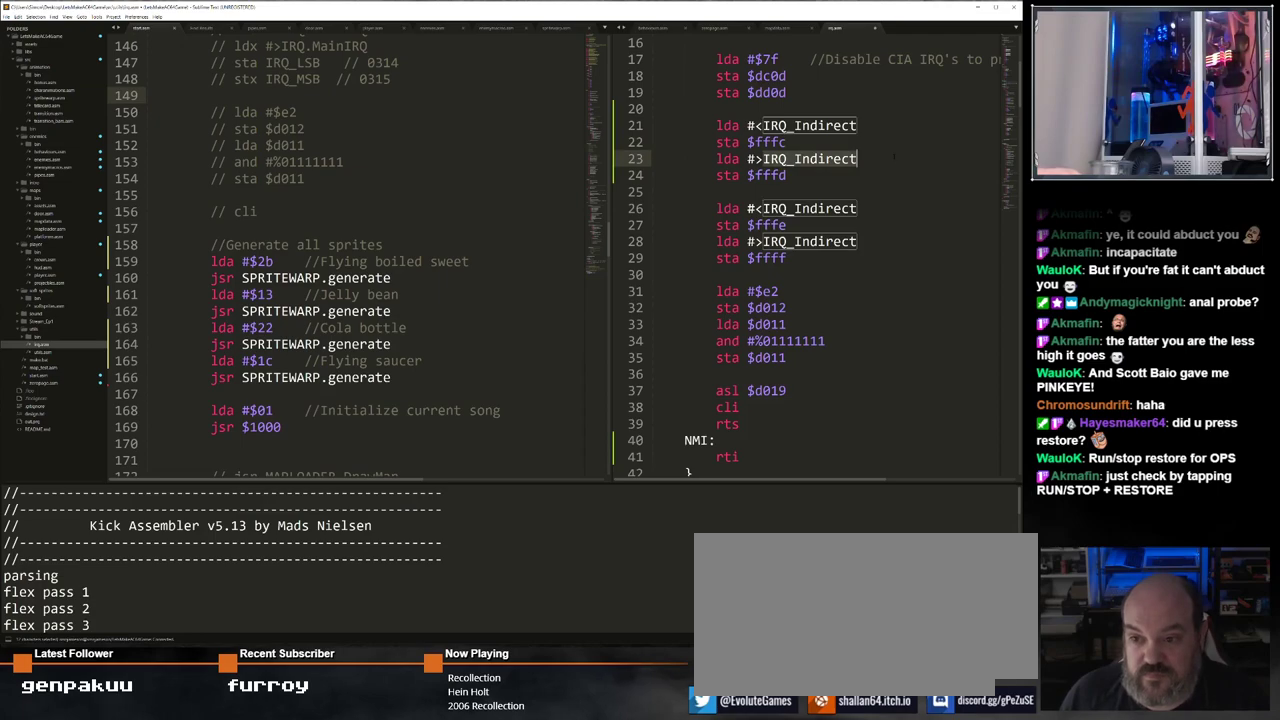
{"keys": ["shift_l"], "events": [[317, "shift_l", "down"]]}
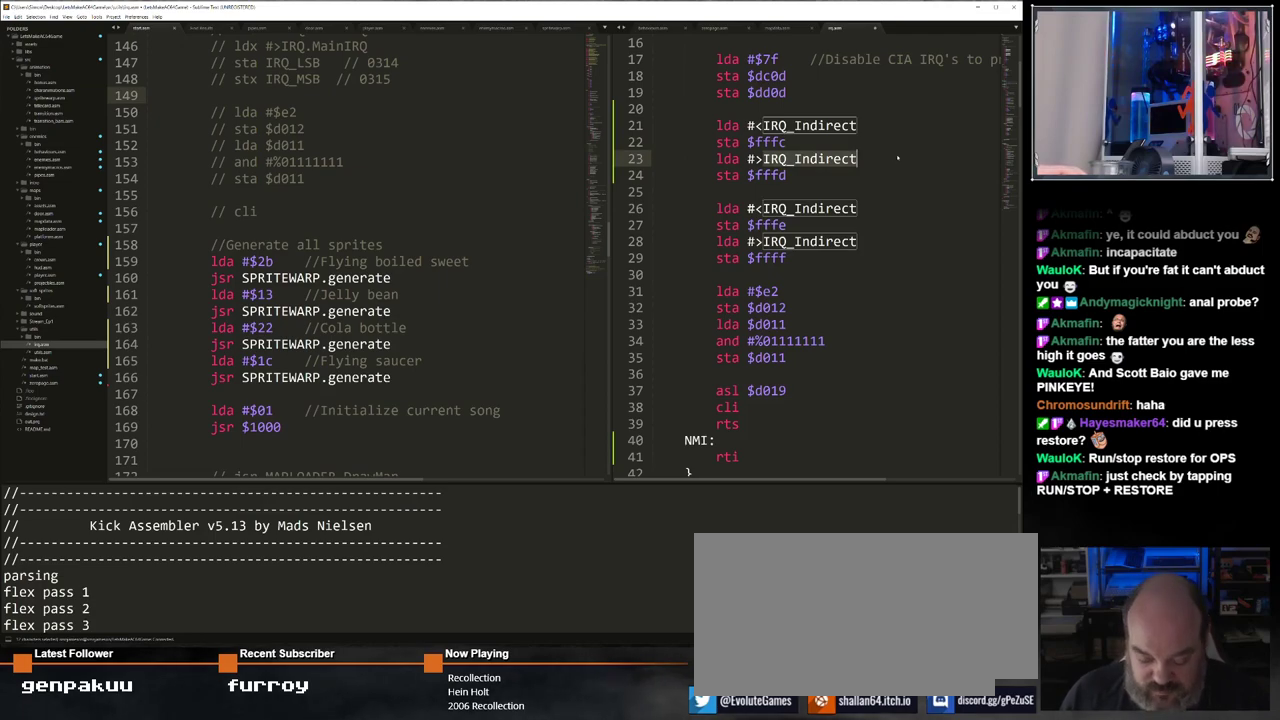
{"keys": ["shift_l"], "events": [[183, "n", "down"], [283, "n", "up"], [333, "k", "down"], [417, "k", "up"]]}
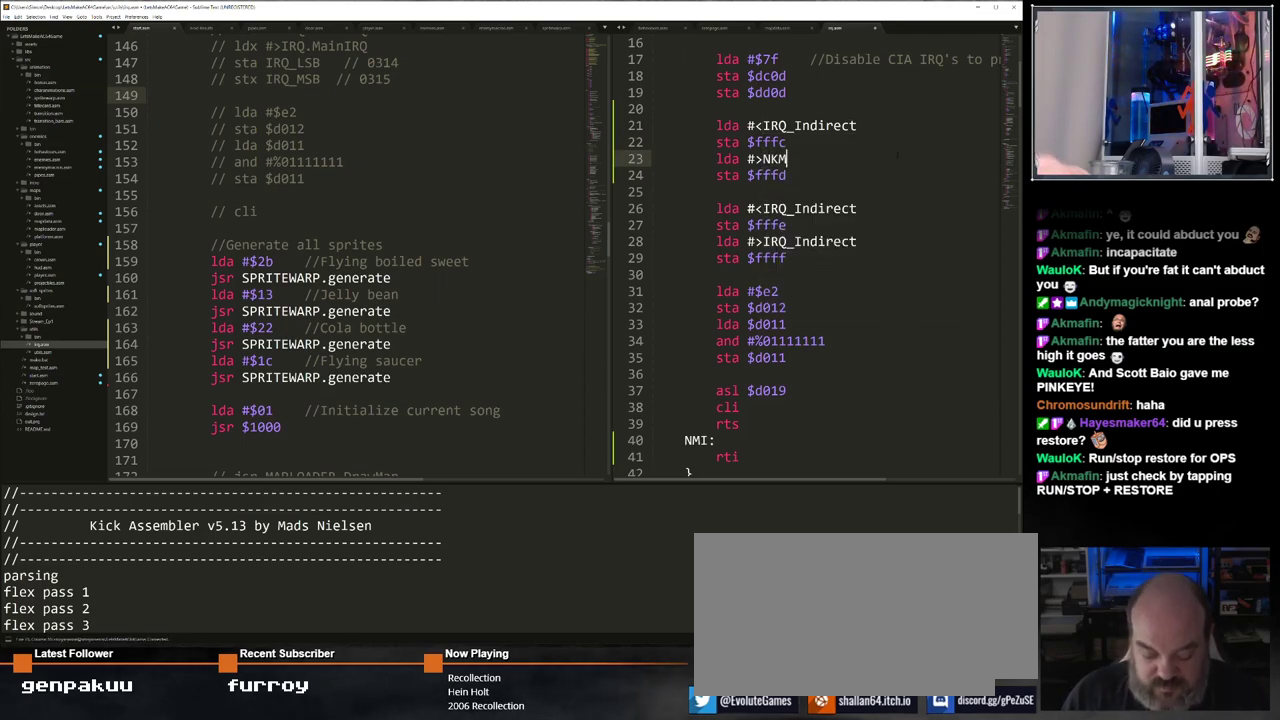
{"keys": ["backspace", "shift_l"], "events": [[400, "backspace", "down"]]}
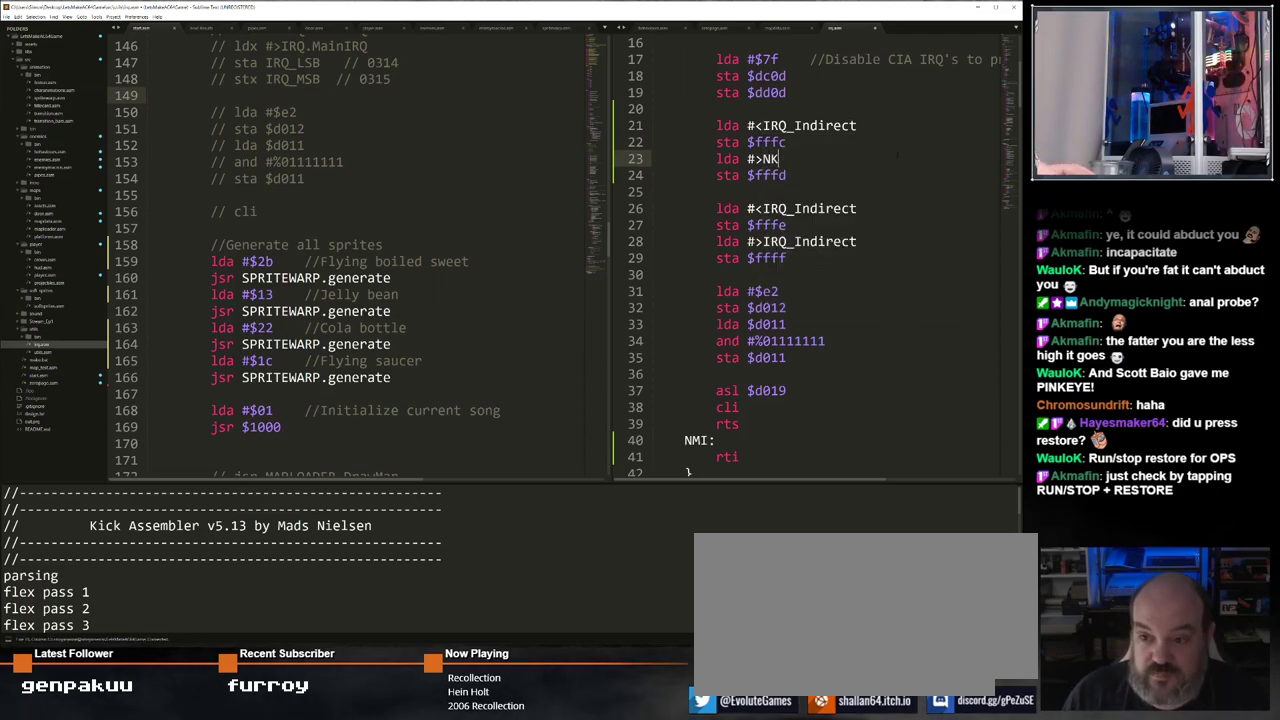
{"keys": ["shift_l"], "events": [[33, "backspace", "up"], [133, "backspace", "down"], [217, "backspace", "up"]]}
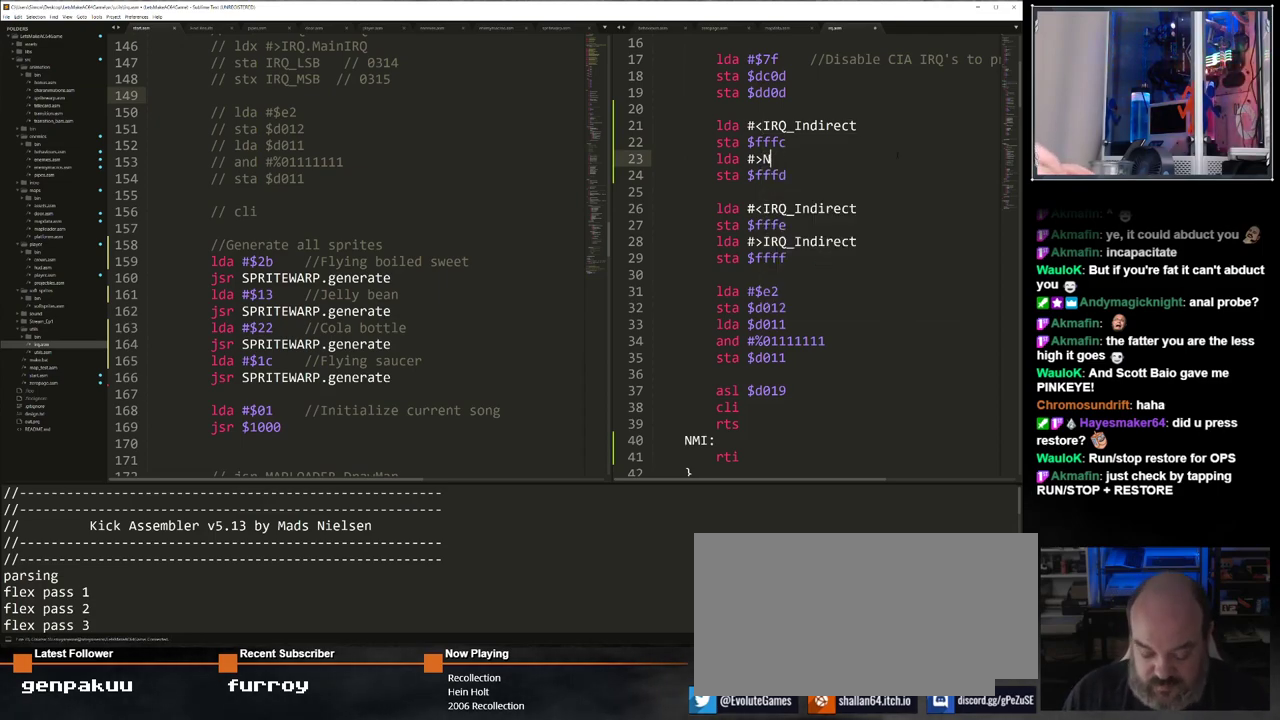
{"keys": ["shift_l"], "events": [[100, "m", "down"], [183, "m", "up"], [333, "i", "down"], [383, "i", "up"]]}
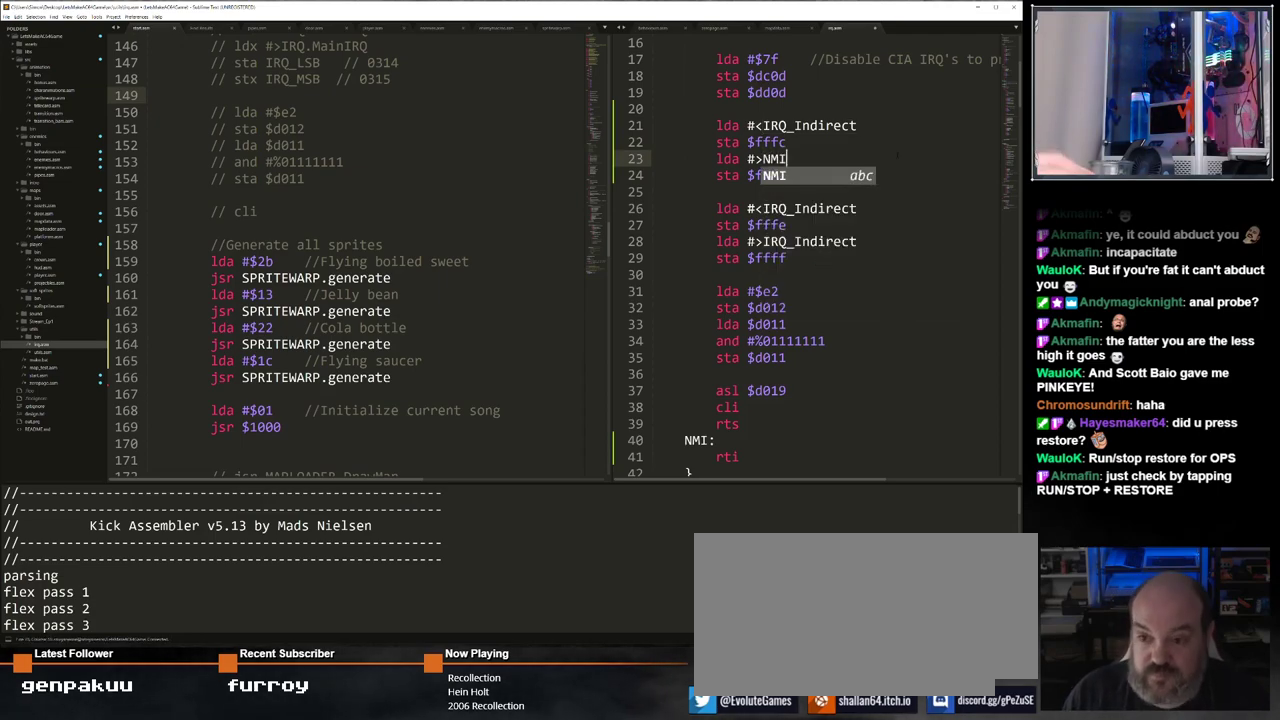
{"keys": [], "events": [[17, "shift_l", "up"], [200, "up", "down"], [300, "up", "up"], [400, "up", "down"], [483, "up", "up"]]}
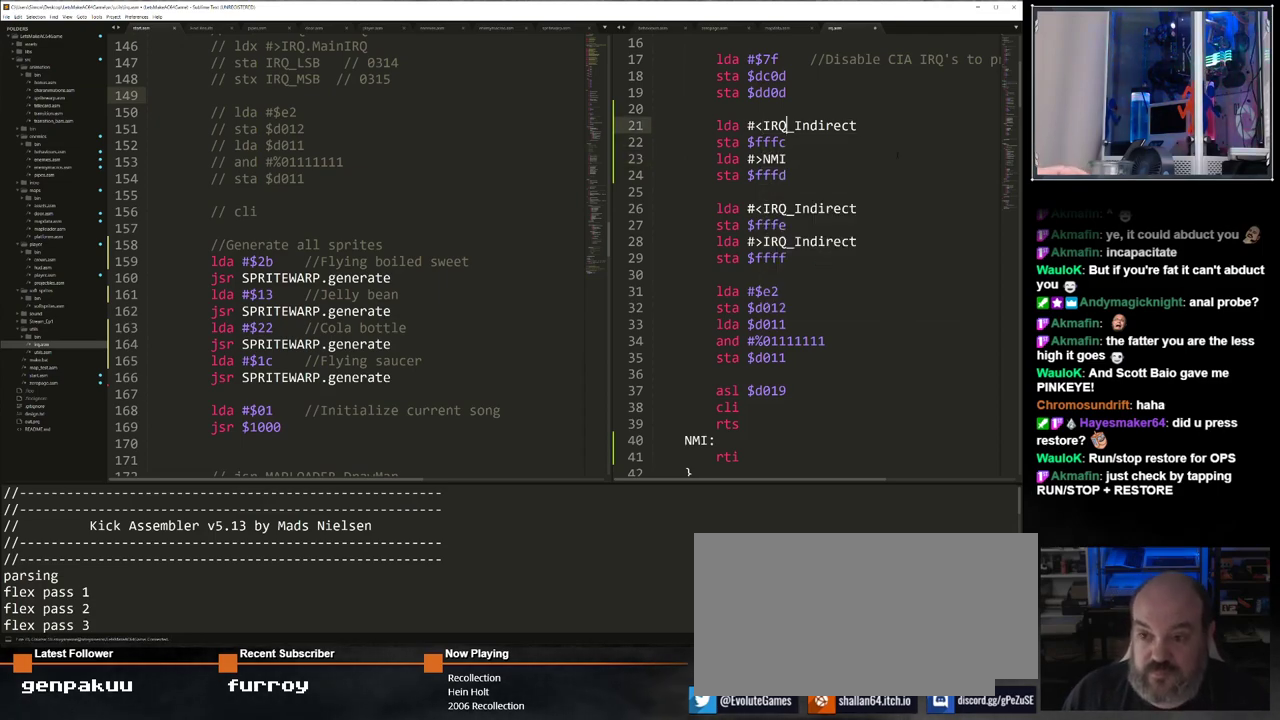
{"keys": [], "events": [[33, "left", "down"], [133, "left", "up"], [217, "left", "down"], [317, "left", "up"], [367, "left", "down"], [450, "left", "up"]]}
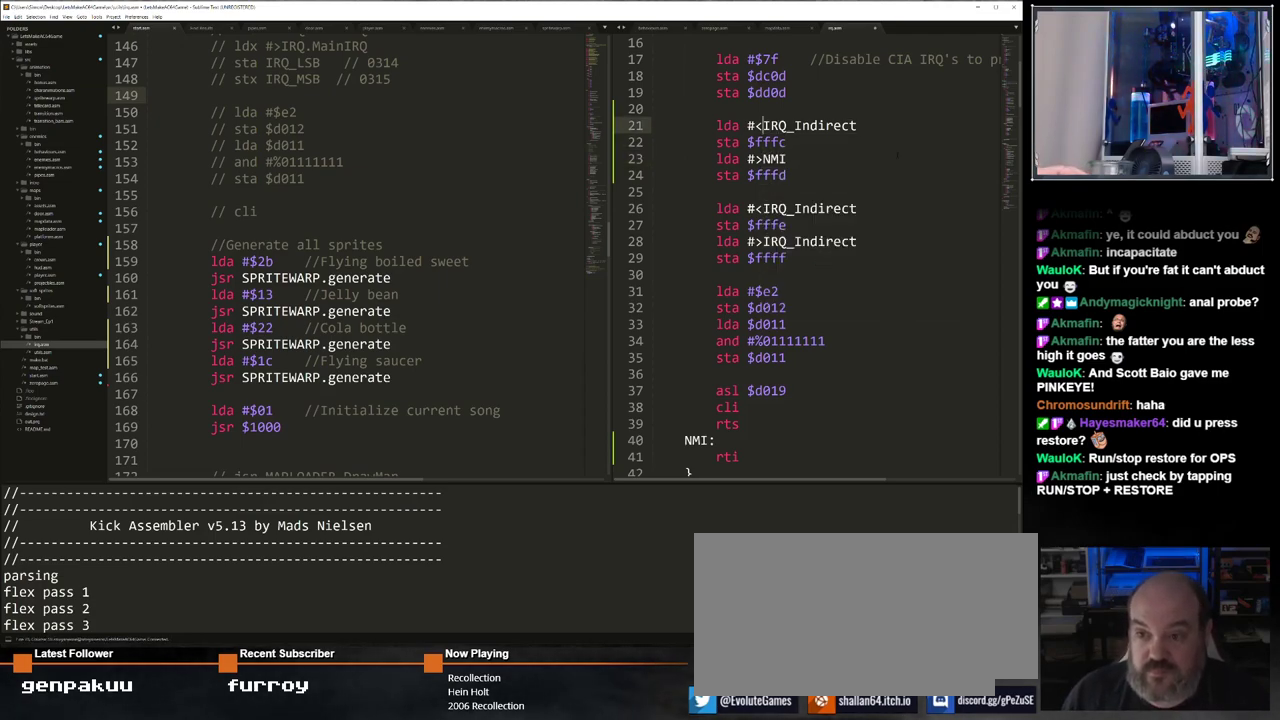
{"keys": ["shift_l"], "events": [[50, "shift_l", "down"]]}
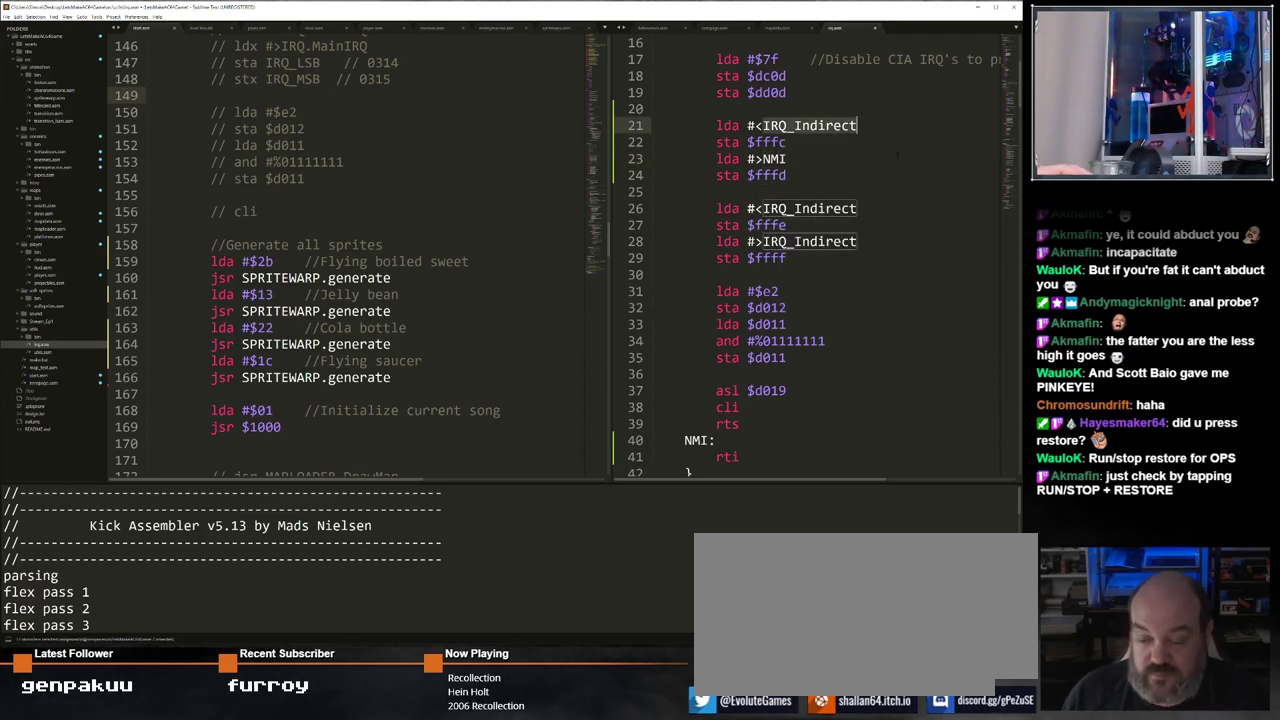
{"keys": ["shift_l"], "events": [[400, "n", "down"], [450, "n", "up"]]}
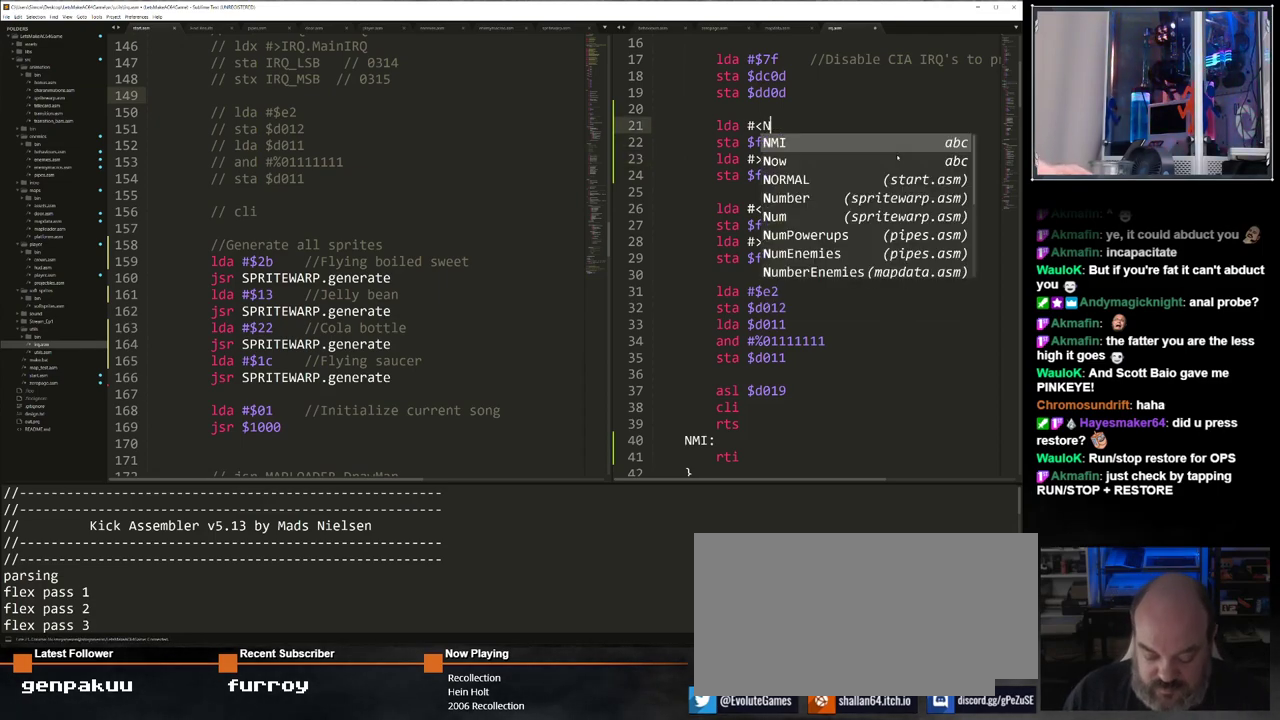
{"keys": ["shift_l"], "events": [[217, "m", "down"], [317, "m", "up"], [450, "i", "down"], [500, "i", "up"]]}